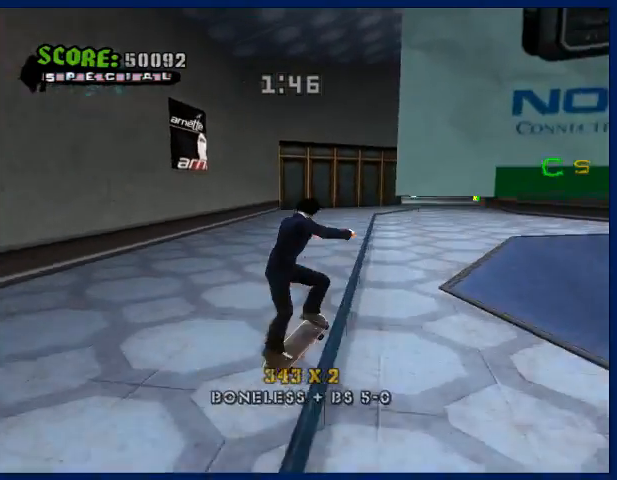
Gameplay with a controller (PlayStation layout); each line is a JSON object with the inputs held at the frame after it. "events" lists button and stick changes between this image and that frame as [ms after this image, input, new state], when the widget could be followed in between. Not read: L3 R3.
{"buttons": ["TRIANGLE"], "left_stick": "center", "right_stick": "center", "events": [[33, "SQUARE", "up"], [33, "left_stick", "up"], [133, "left_stick", "down"], [233, "TRIANGLE", "down"], [267, "left_stick", "center"]]}
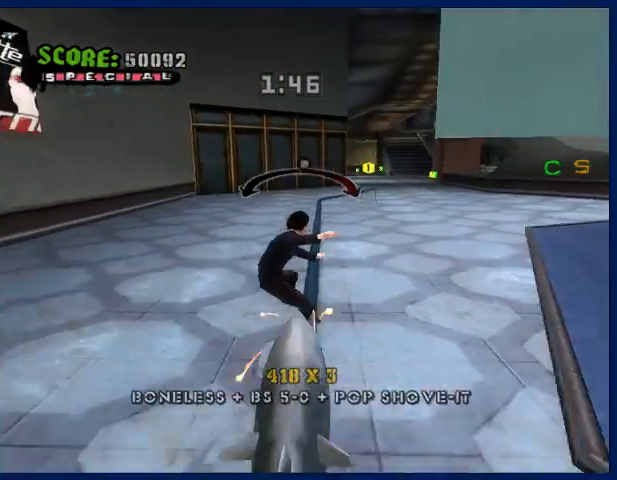
{"buttons": ["TRIANGLE"], "left_stick": "center", "right_stick": "center", "events": [[33, "TRIANGLE", "up"], [100, "CROSS", "down"], [167, "CROSS", "up"], [167, "SQUARE", "down"], [167, "left_stick", "down"], [300, "SQUARE", "up"], [333, "left_stick", "up"], [433, "left_stick", "down"], [500, "TRIANGLE", "down"], [500, "left_stick", "center"]]}
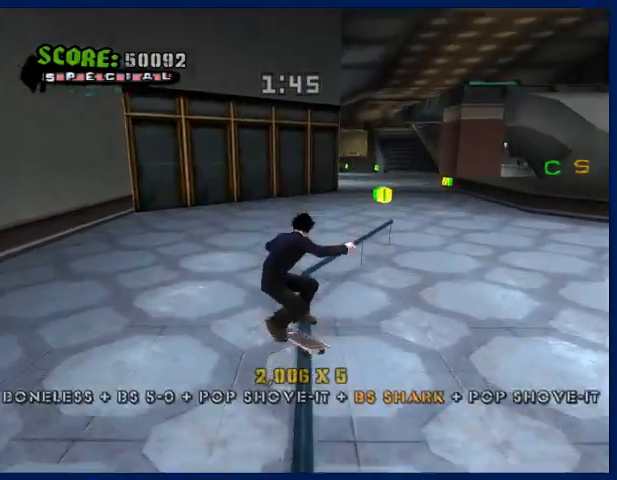
{"buttons": ["CROSS"], "left_stick": "center", "right_stick": "center", "events": [[200, "left_stick", "left"], [267, "left_stick", "center"], [300, "TRIANGLE", "up"], [400, "CROSS", "down"]]}
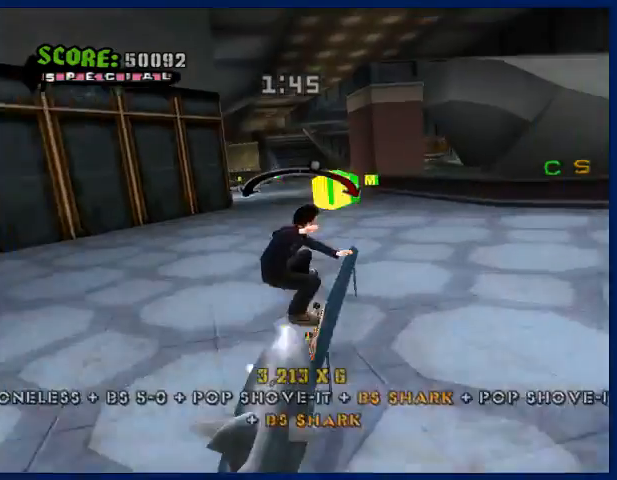
{"buttons": ["CROSS"], "left_stick": "center", "right_stick": "center", "events": [[167, "CROSS", "up"], [233, "CROSS", "down"]]}
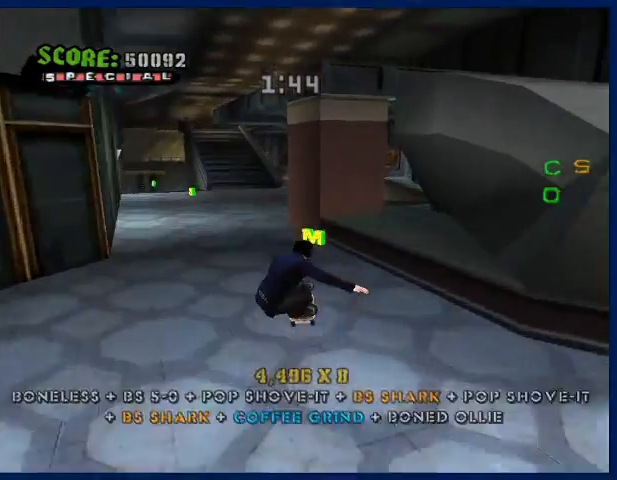
{"buttons": ["CROSS"], "left_stick": "up-right", "right_stick": "center", "events": [[67, "left_stick", "up"], [200, "left_stick", "down"], [300, "left_stick", "up"], [400, "left_stick", "down"], [467, "left_stick", "up-right"]]}
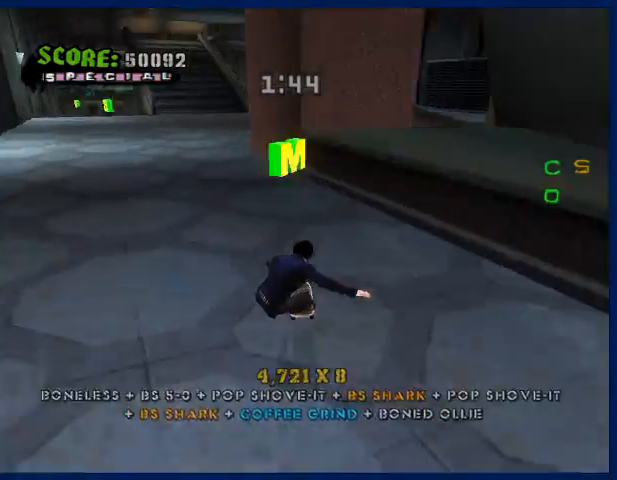
{"buttons": ["CROSS", "SQUARE"], "left_stick": "right", "right_stick": "center", "events": [[67, "left_stick", "down-left"], [200, "left_stick", "left"], [300, "left_stick", "center"], [367, "left_stick", "left"], [433, "SQUARE", "down"], [433, "left_stick", "right"]]}
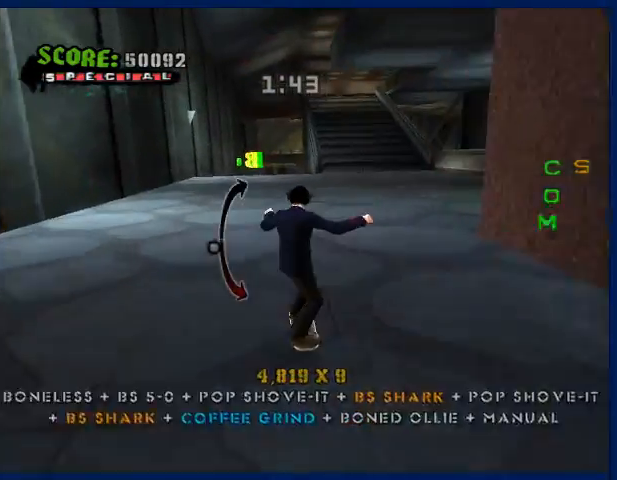
{"buttons": ["CROSS"], "left_stick": "center", "right_stick": "center", "events": [[33, "left_stick", "center"], [67, "SQUARE", "up"], [300, "left_stick", "up"], [400, "left_stick", "center"]]}
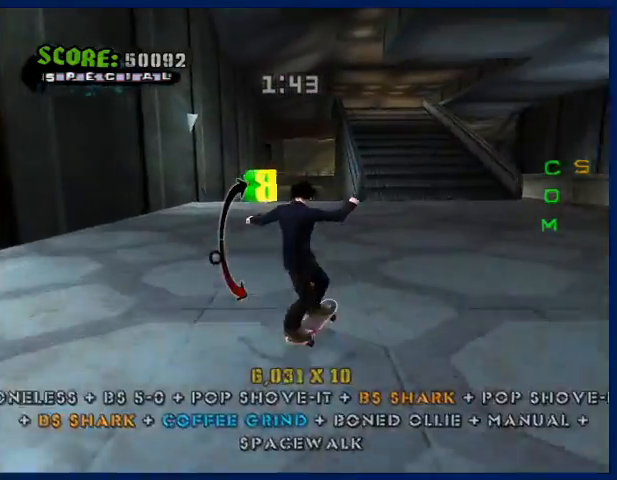
{"buttons": ["CROSS"], "left_stick": "center", "right_stick": "center", "events": [[200, "left_stick", "left"], [300, "left_stick", "center"]]}
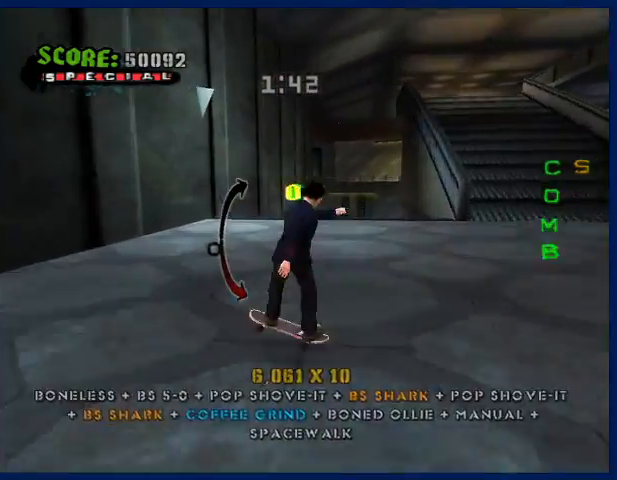
{"buttons": ["CROSS"], "left_stick": "up-right", "right_stick": "center", "events": [[67, "left_stick", "down"], [167, "left_stick", "center"], [500, "left_stick", "up-right"]]}
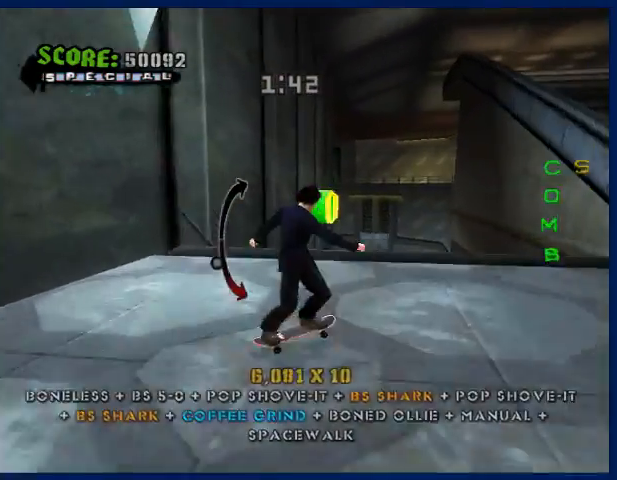
{"buttons": ["CROSS"], "left_stick": "center", "right_stick": "center", "events": [[133, "left_stick", "center"], [333, "CROSS", "up"], [433, "CROSS", "down"]]}
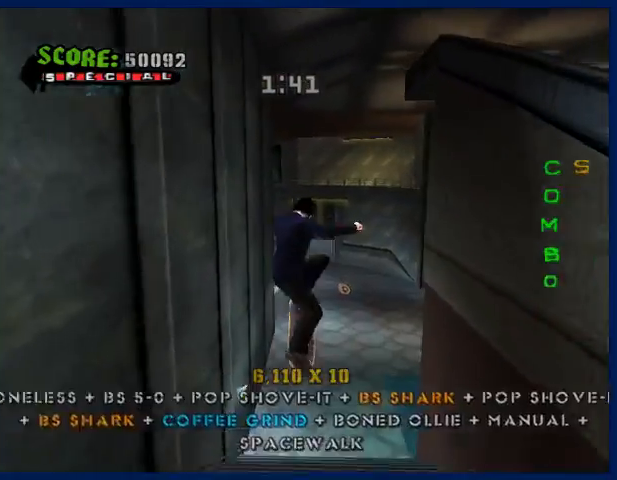
{"buttons": ["CIRCLE"], "left_stick": "right", "right_stick": "center", "events": [[33, "CROSS", "up"], [133, "left_stick", "up"], [167, "SQUARE", "down"], [233, "left_stick", "center"], [300, "SQUARE", "up"], [433, "left_stick", "right"], [467, "CIRCLE", "down"]]}
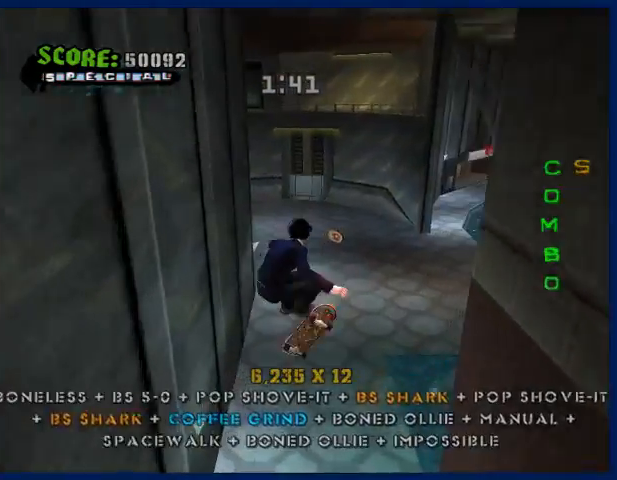
{"buttons": ["CIRCLE"], "left_stick": "center", "right_stick": "center", "events": [[33, "left_stick", "center"]]}
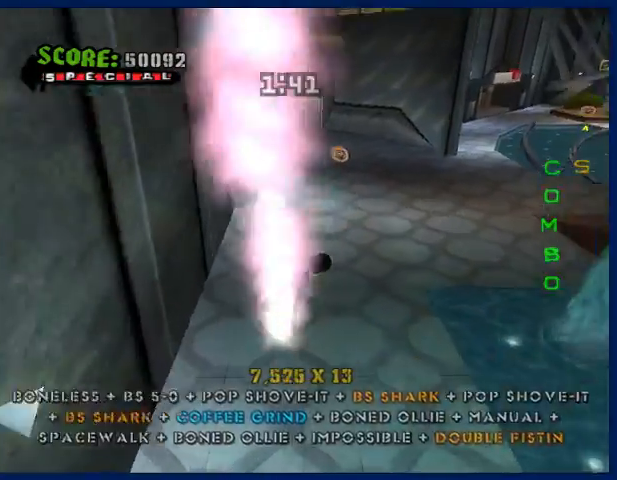
{"buttons": [], "left_stick": "right", "right_stick": "center", "events": [[67, "CIRCLE", "up"], [367, "left_stick", "right"]]}
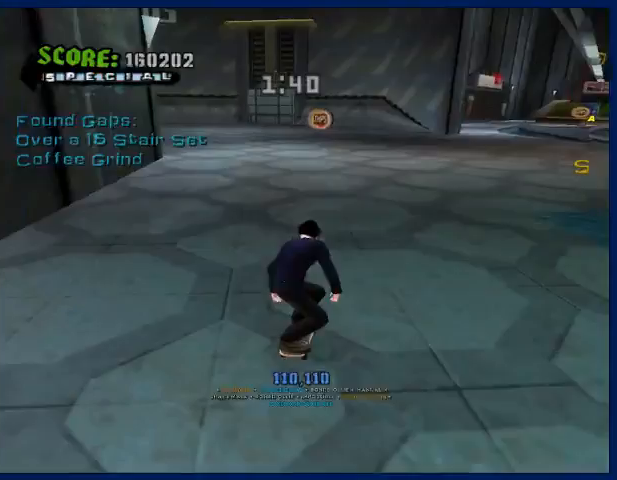
{"buttons": [], "left_stick": "center", "right_stick": "center", "events": [[67, "left_stick", "center"], [100, "START", "down"], [200, "START", "up"], [333, "left_stick", "up"], [433, "left_stick", "center"]]}
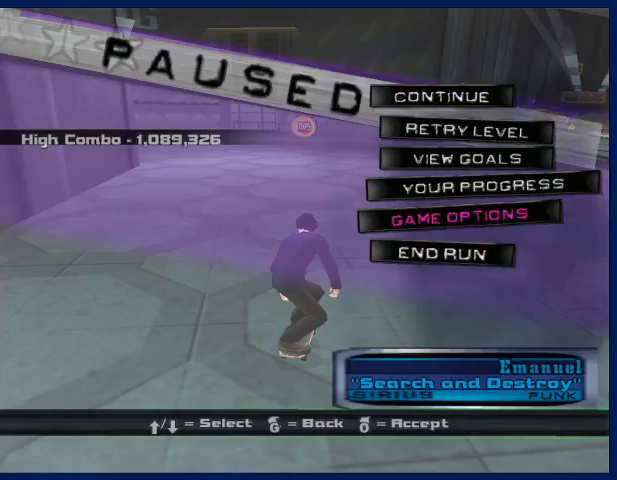
{"buttons": [], "left_stick": "center", "right_stick": "center", "events": [[33, "left_stick", "up"], [100, "left_stick", "center"], [167, "left_stick", "up"], [267, "left_stick", "center"], [333, "CROSS", "down"], [400, "CROSS", "up"]]}
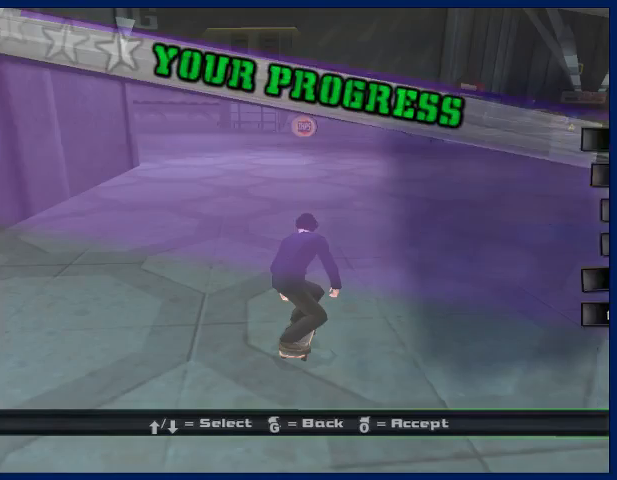
{"buttons": ["CROSS"], "left_stick": "center", "right_stick": "center", "events": [[267, "left_stick", "up"], [367, "left_stick", "center"], [400, "CROSS", "down"]]}
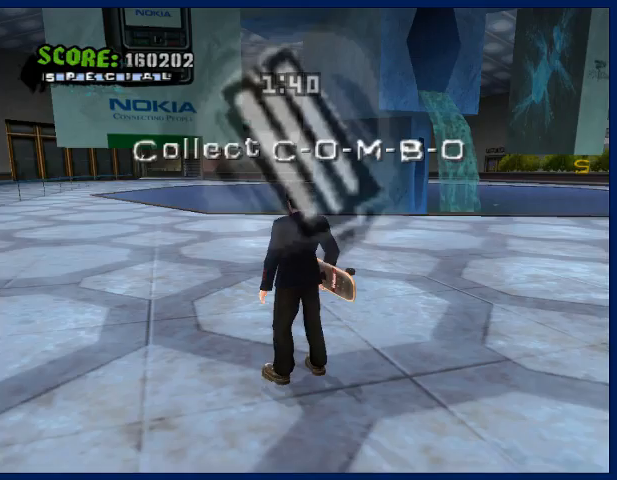
{"buttons": ["CROSS"], "left_stick": "up-right", "right_stick": "center", "events": [[67, "left_stick", "up-right"]]}
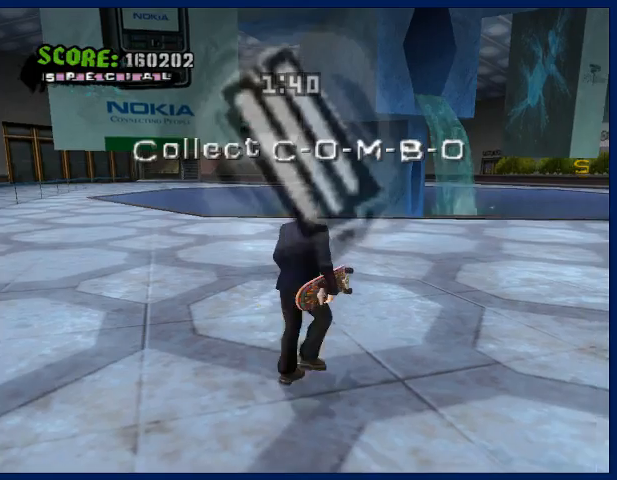
{"buttons": ["CROSS", "R1"], "left_stick": "up", "right_stick": "center", "events": [[167, "left_stick", "up"], [433, "R1", "down"]]}
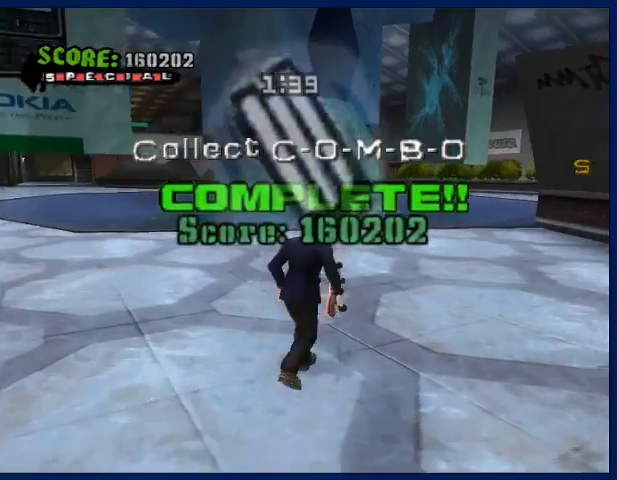
{"buttons": ["CROSS"], "left_stick": "up-left", "right_stick": "center", "events": [[33, "R1", "up"], [167, "left_stick", "center"], [267, "left_stick", "up-left"]]}
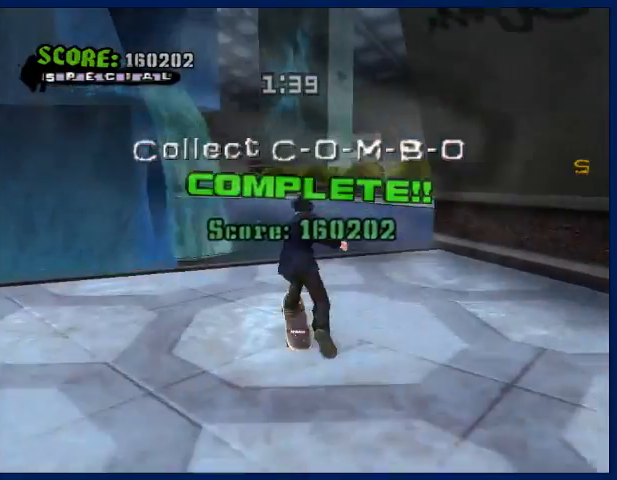
{"buttons": ["CROSS"], "left_stick": "up-left", "right_stick": "center", "events": [[67, "CIRCLE", "down"], [67, "CROSS", "up"], [133, "CIRCLE", "up"], [200, "CIRCLE", "down"], [333, "CIRCLE", "up"], [433, "CROSS", "down"]]}
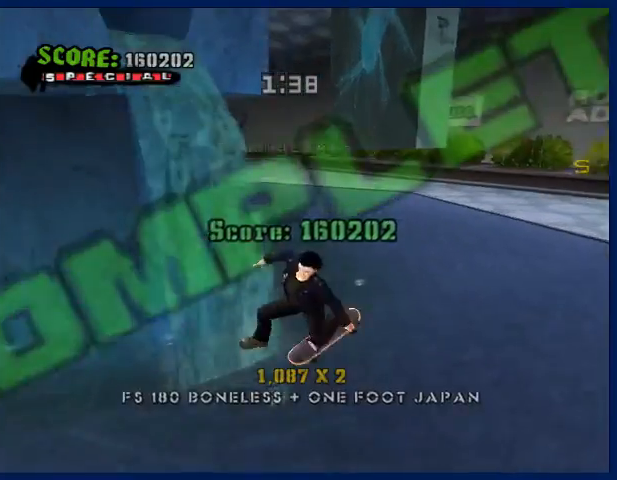
{"buttons": ["CROSS"], "left_stick": "center", "right_stick": "center", "events": [[33, "left_stick", "center"]]}
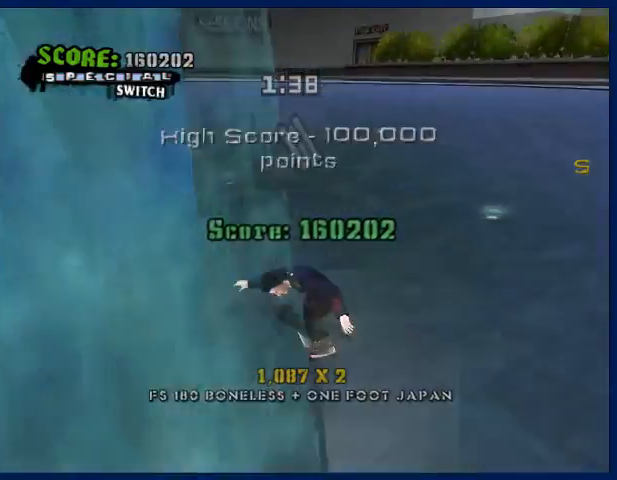
{"buttons": ["CROSS"], "left_stick": "up-left", "right_stick": "center", "events": [[433, "left_stick", "up-left"]]}
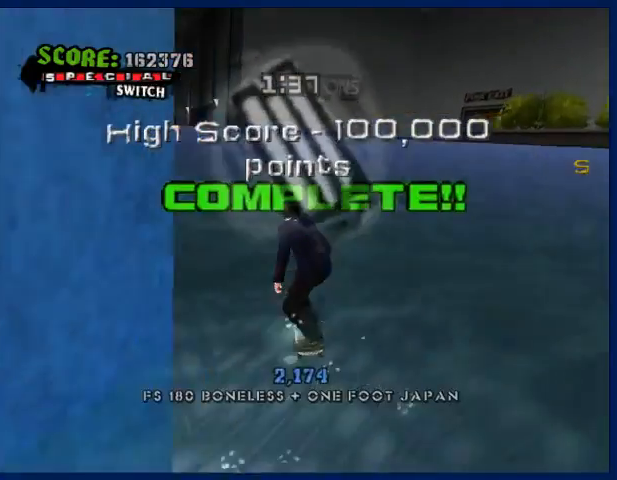
{"buttons": ["CROSS"], "left_stick": "center", "right_stick": "center", "events": [[167, "left_stick", "center"], [333, "left_stick", "left"], [500, "left_stick", "center"]]}
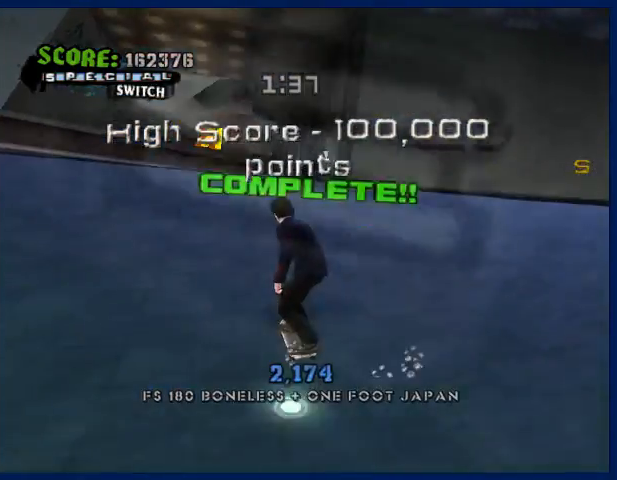
{"buttons": ["CROSS"], "left_stick": "left", "right_stick": "center", "events": [[133, "left_stick", "left"], [200, "left_stick", "center"], [433, "left_stick", "left"]]}
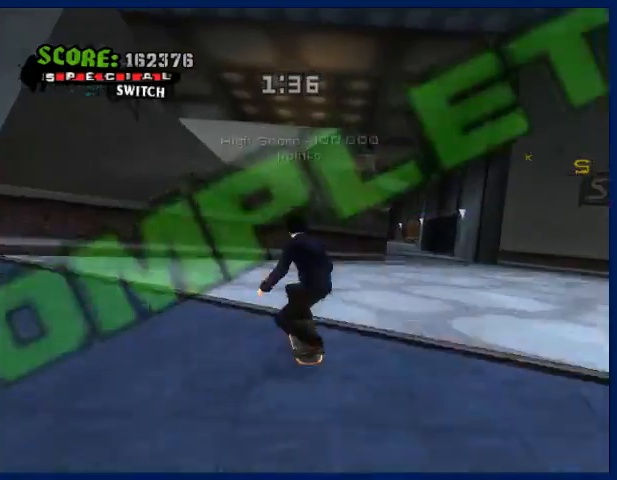
{"buttons": ["CROSS"], "left_stick": "center", "right_stick": "center", "events": [[33, "CROSS", "up"], [33, "left_stick", "center"], [100, "CROSS", "down"], [133, "left_stick", "left"], [267, "left_stick", "center"]]}
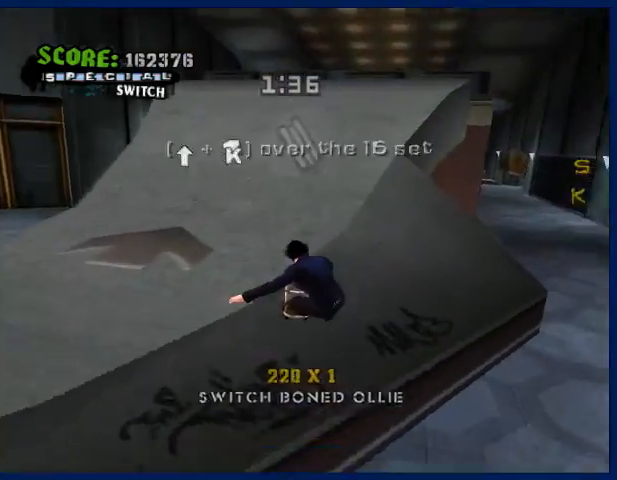
{"buttons": ["CROSS"], "left_stick": "center", "right_stick": "center", "events": [[300, "left_stick", "left"], [400, "left_stick", "center"]]}
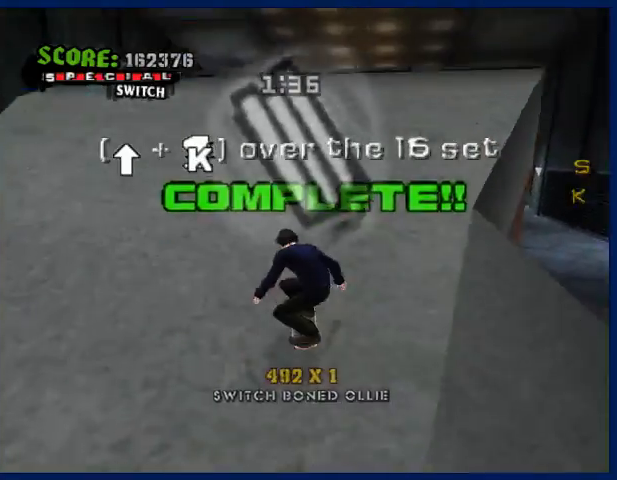
{"buttons": ["CROSS"], "left_stick": "center", "right_stick": "center", "events": [[267, "left_stick", "right"], [367, "left_stick", "center"]]}
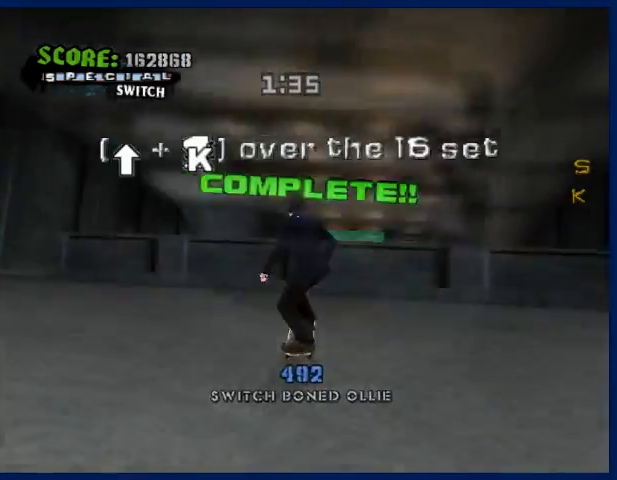
{"buttons": ["CROSS"], "left_stick": "right", "right_stick": "center", "events": [[100, "CROSS", "up"], [133, "CROSS", "down"], [133, "left_stick", "right"]]}
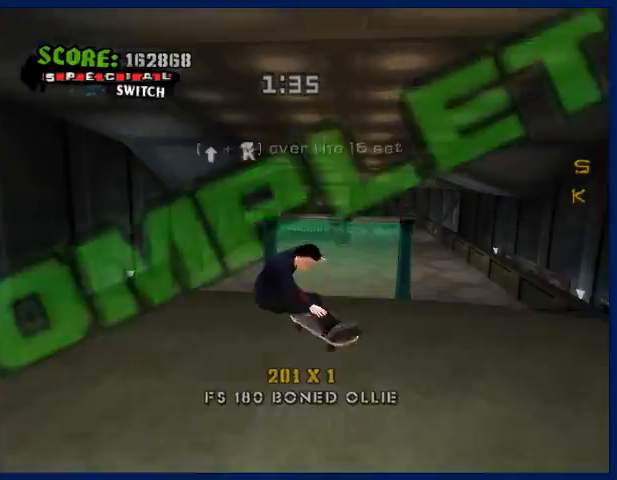
{"buttons": ["CROSS"], "left_stick": "center", "right_stick": "center", "events": [[133, "left_stick", "center"]]}
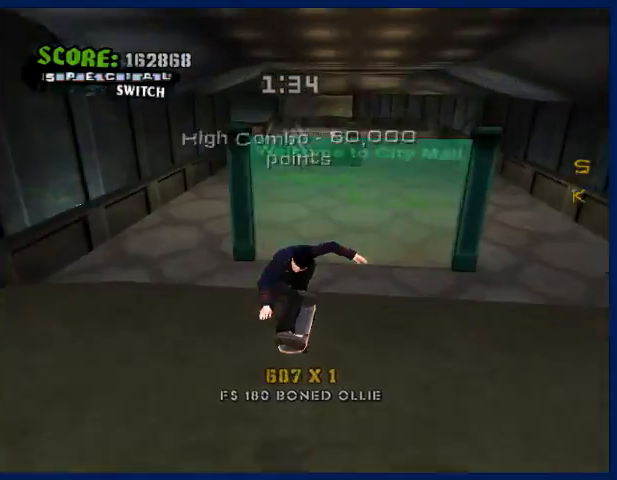
{"buttons": ["CROSS"], "left_stick": "center", "right_stick": "center", "events": [[100, "left_stick", "right"], [267, "left_stick", "center"]]}